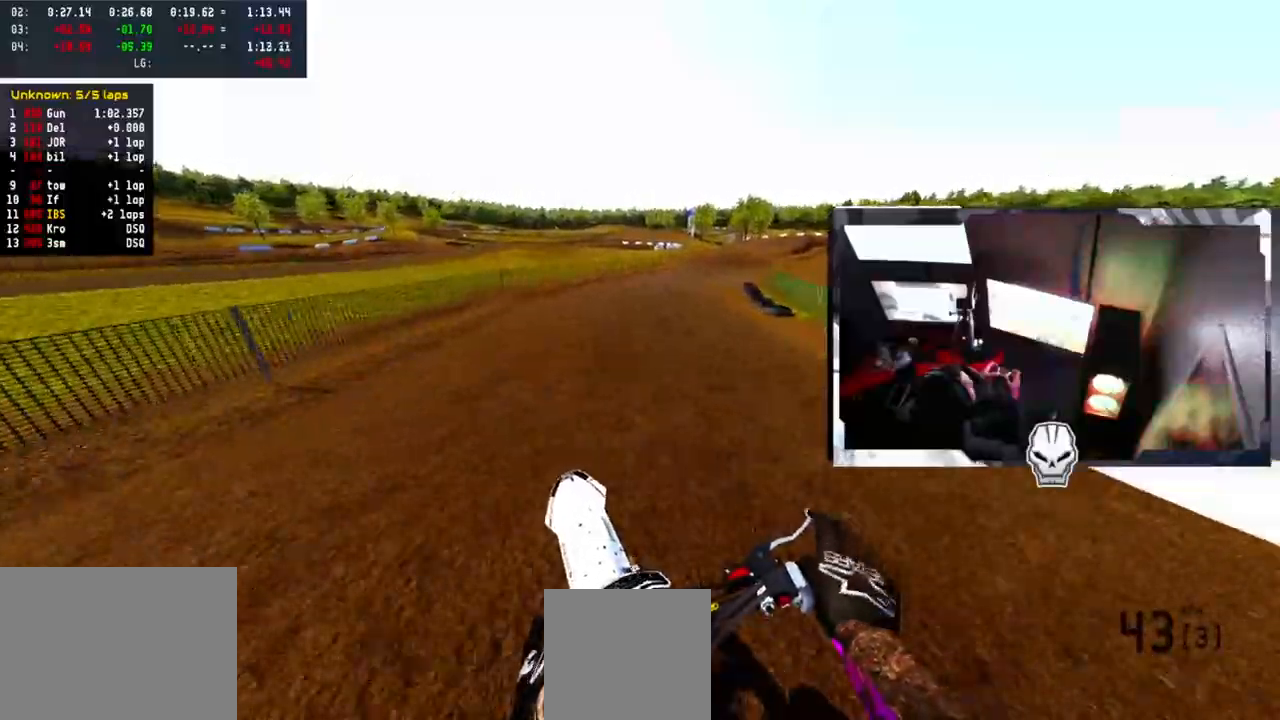
Gameplay with a controller (PlayStation layout); each line is a JSON object with the inputs held at the frame after it. "events" lists button and stick changes between this image and that frame as [ms after this image, input, new state], when the widget could be followed in between.
{"buttons": ["R2"], "left_stick": "up-right", "right_stick": "down-left", "events": []}
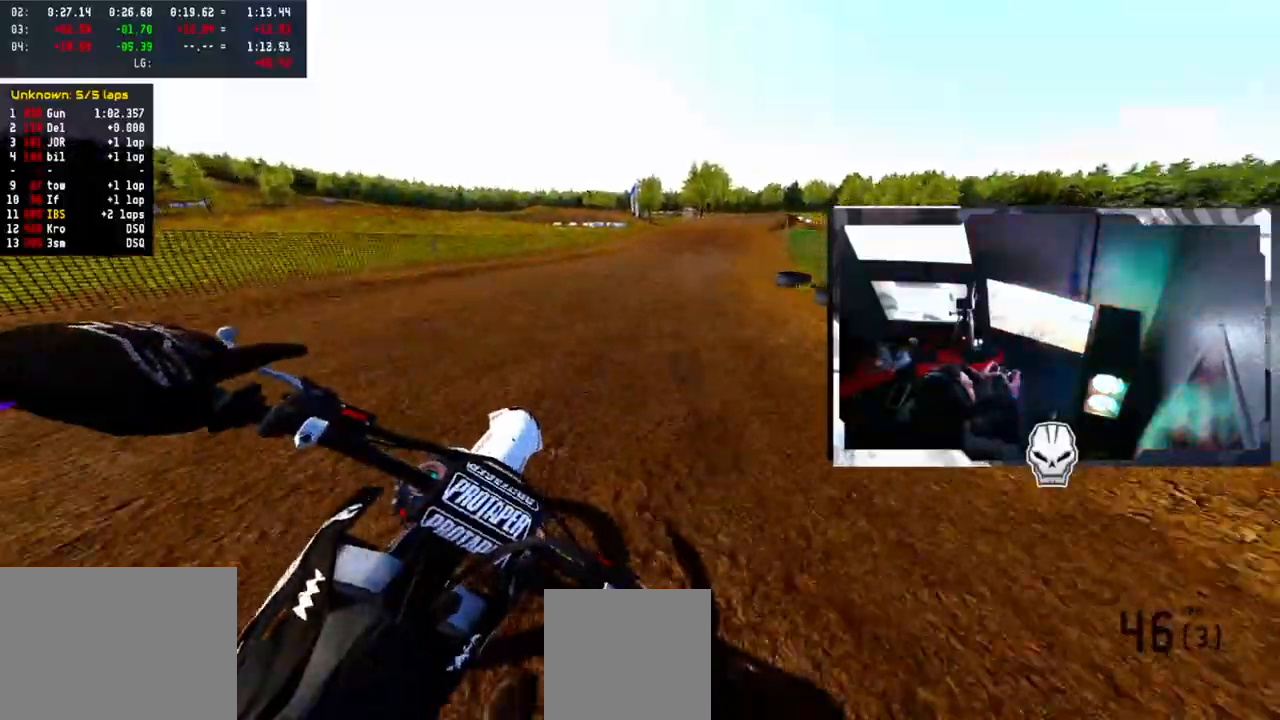
{"buttons": ["R2"], "left_stick": "center", "right_stick": "down-left", "events": [[450, "left_stick", "center"]]}
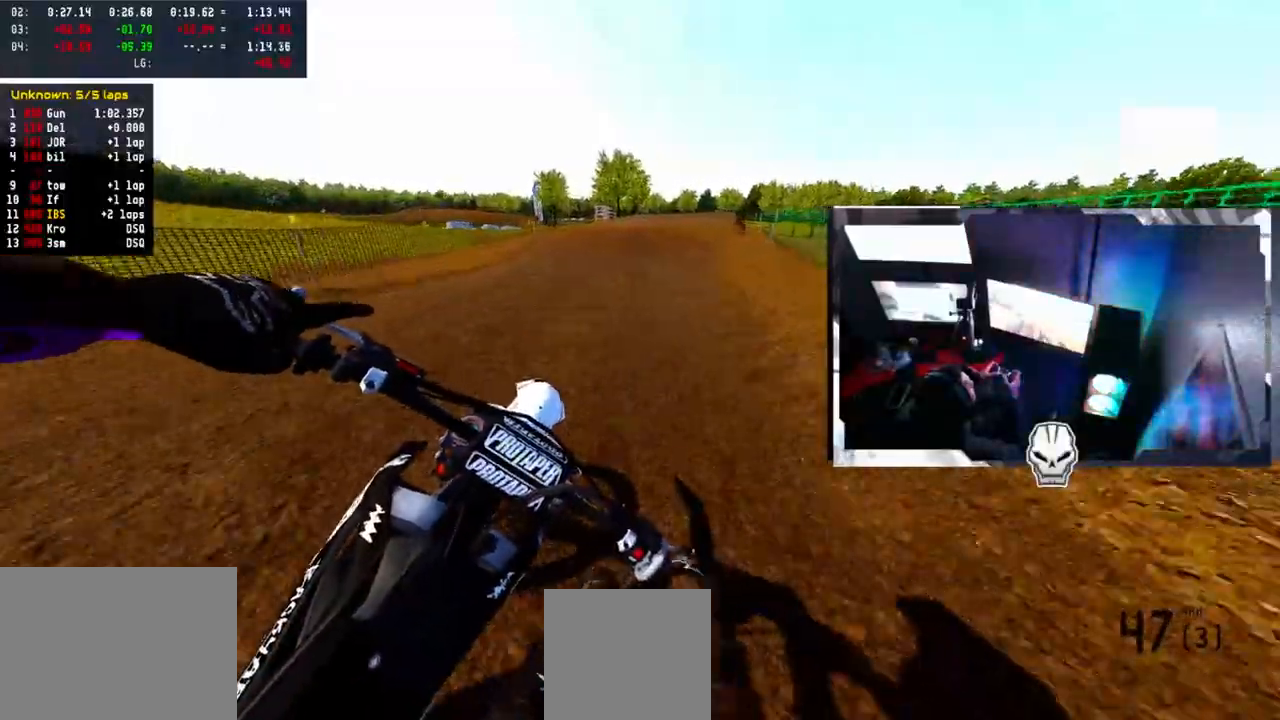
{"buttons": ["R2"], "left_stick": "center", "right_stick": "center", "events": [[17, "R2", "up"], [100, "R2", "down"], [100, "left_stick", "up-left"], [183, "left_stick", "center"], [183, "right_stick", "center"], [267, "R2", "up"], [383, "R2", "down"]]}
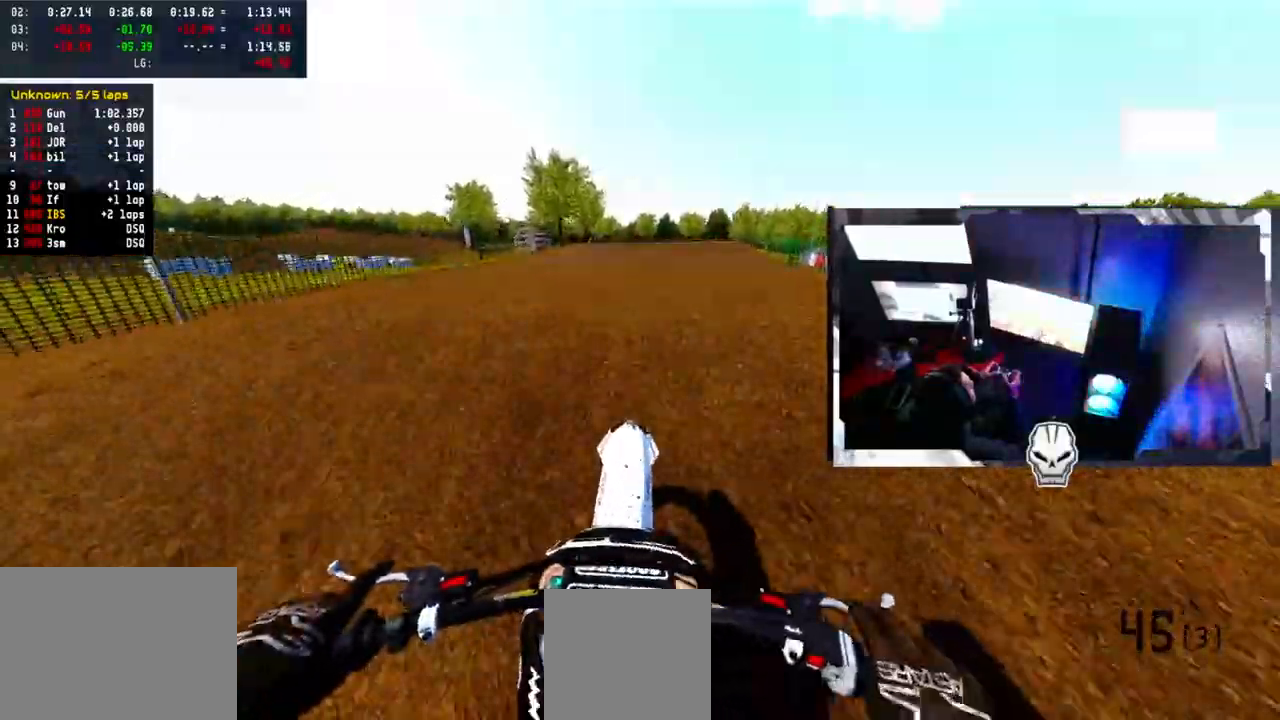
{"buttons": ["R2"], "left_stick": "center", "right_stick": "center", "events": [[50, "right_stick", "up"], [83, "R2", "up"], [217, "R2", "down"], [500, "right_stick", "center"]]}
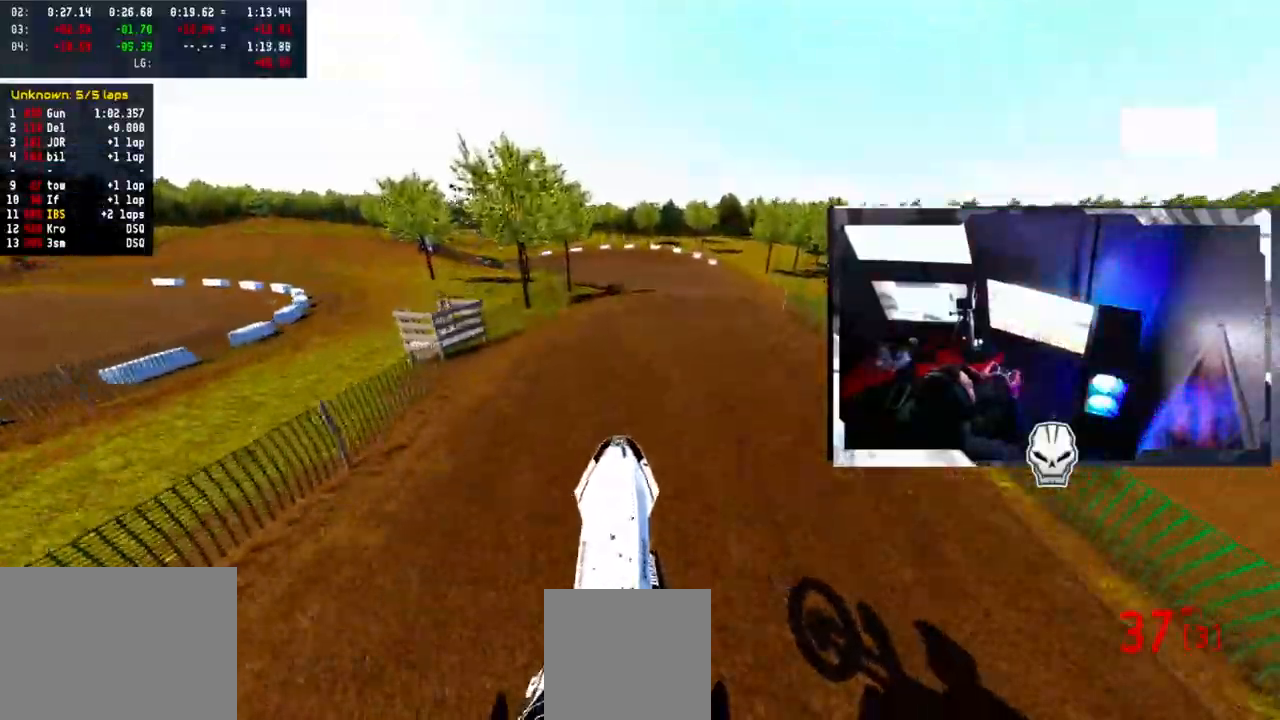
{"buttons": [], "left_stick": "left", "right_stick": "center", "events": [[67, "R2", "up"], [183, "R2", "down"], [283, "left_stick", "left"], [333, "R2", "up"]]}
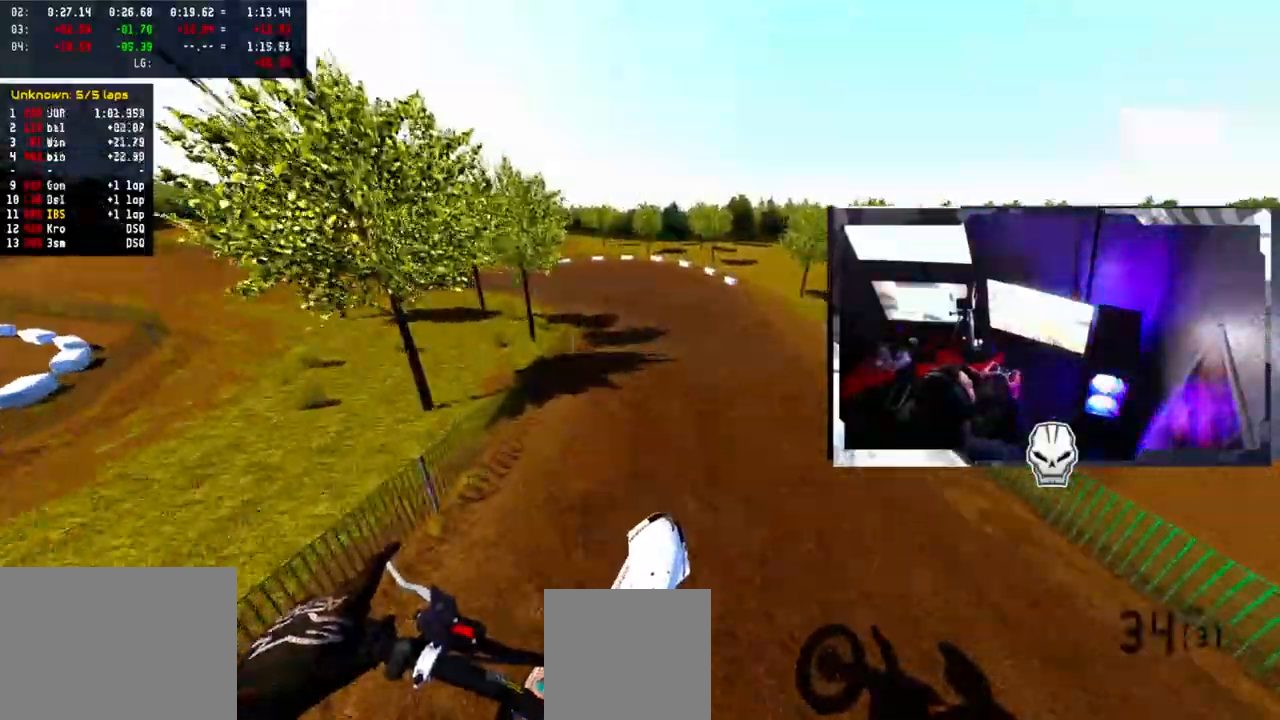
{"buttons": ["R2"], "left_stick": "left", "right_stick": "center", "events": [[217, "left_stick", "up-left"], [317, "R2", "down"], [333, "left_stick", "center"], [467, "left_stick", "left"]]}
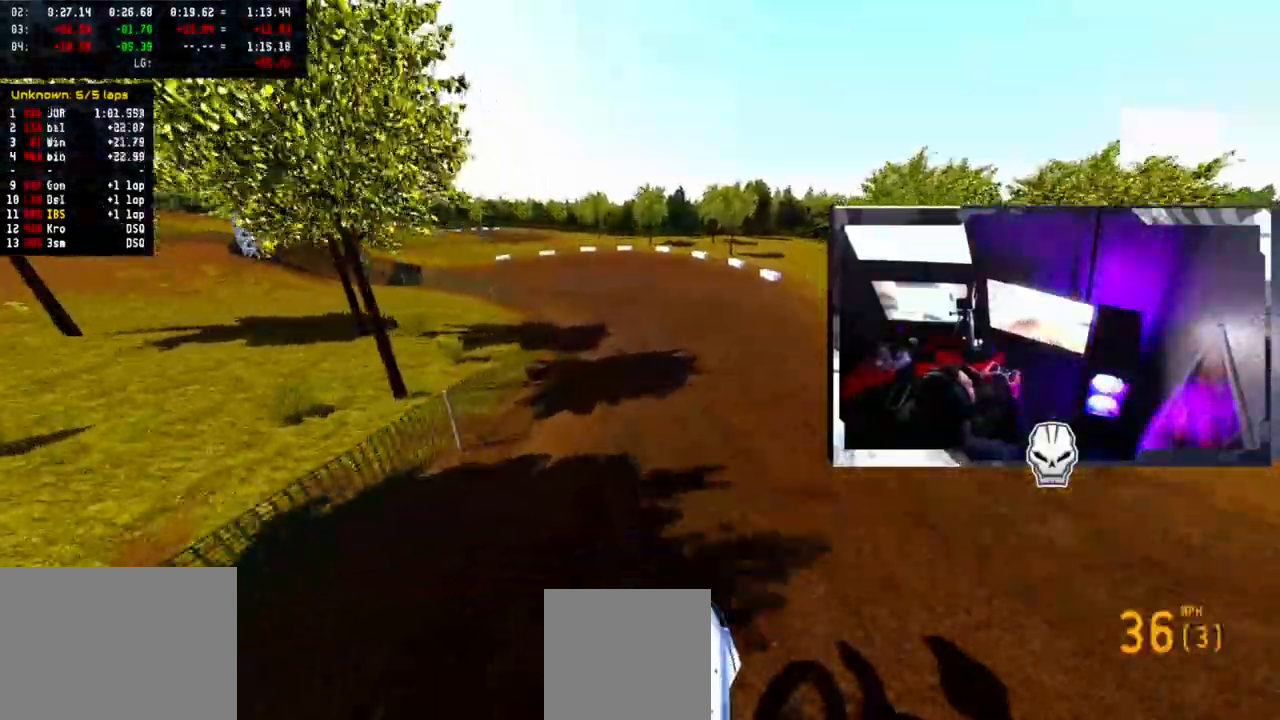
{"buttons": ["R2"], "left_stick": "left", "right_stick": "center", "events": [[167, "L1", "down"], [233, "L1", "up"]]}
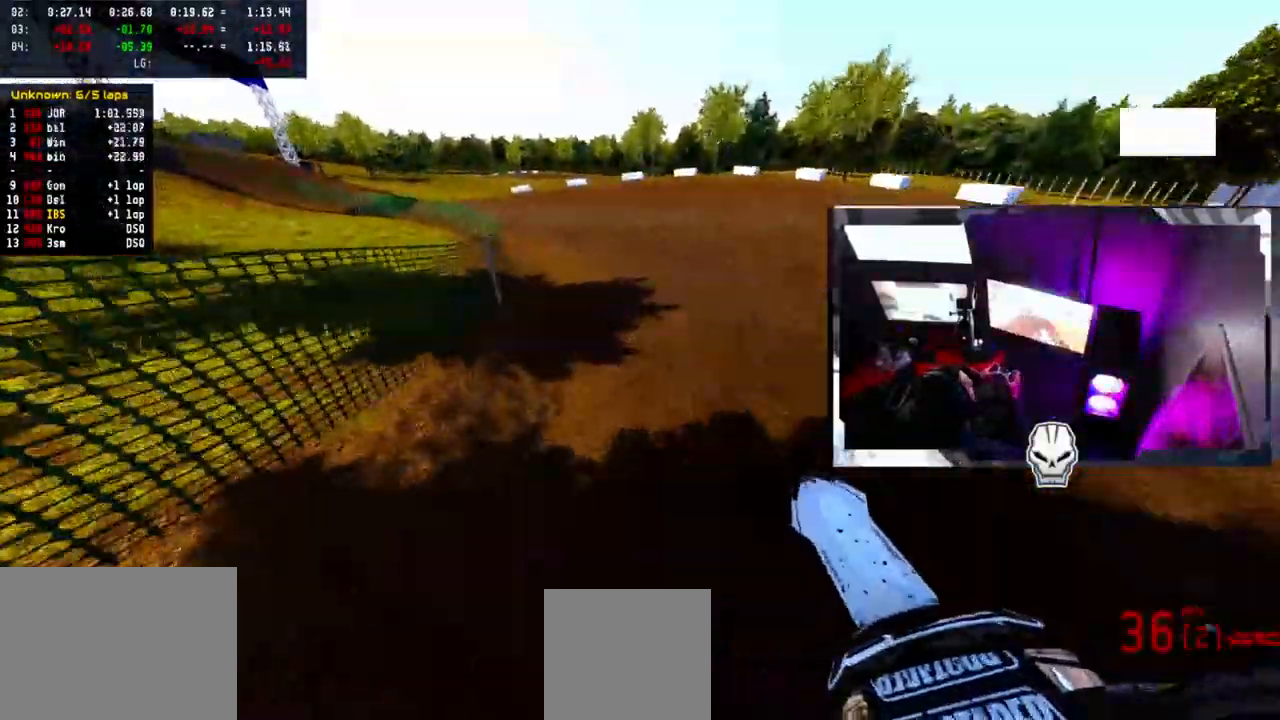
{"buttons": ["R2"], "left_stick": "center", "right_stick": "center", "events": [[417, "left_stick", "center"]]}
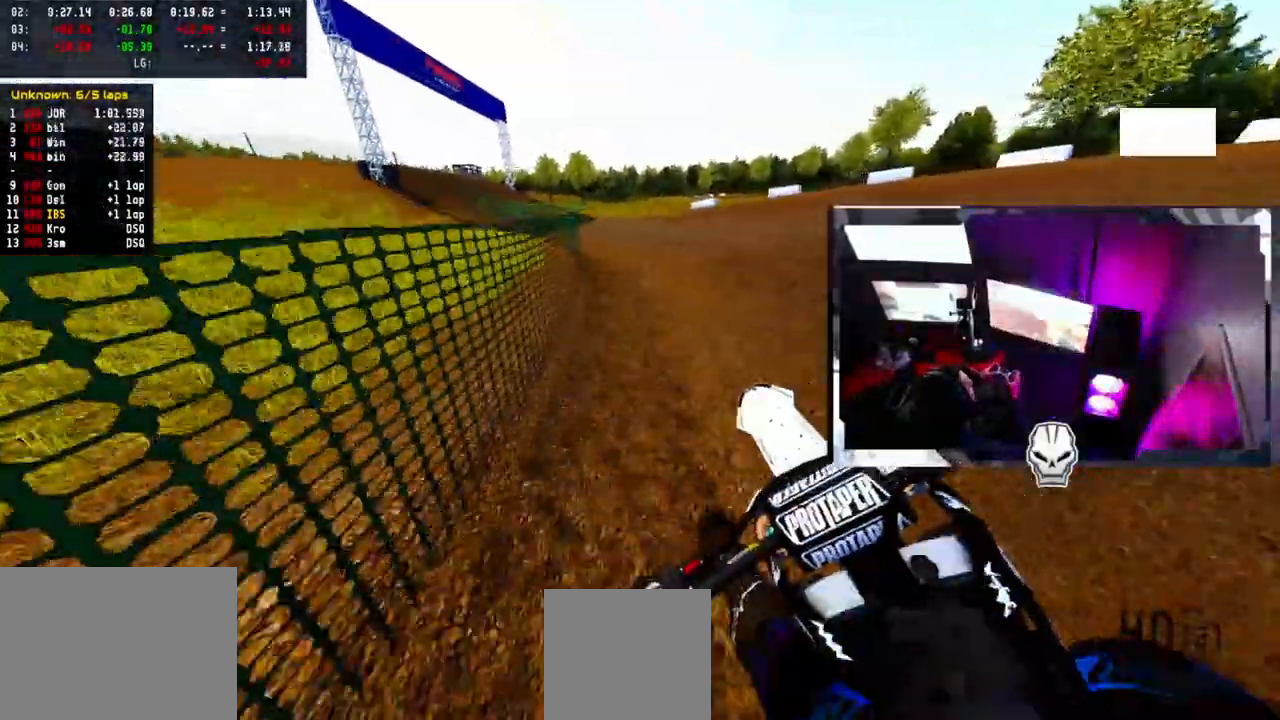
{"buttons": ["R2"], "left_stick": "left", "right_stick": "center", "events": [[117, "left_stick", "left"], [217, "R2", "up"], [400, "R2", "down"]]}
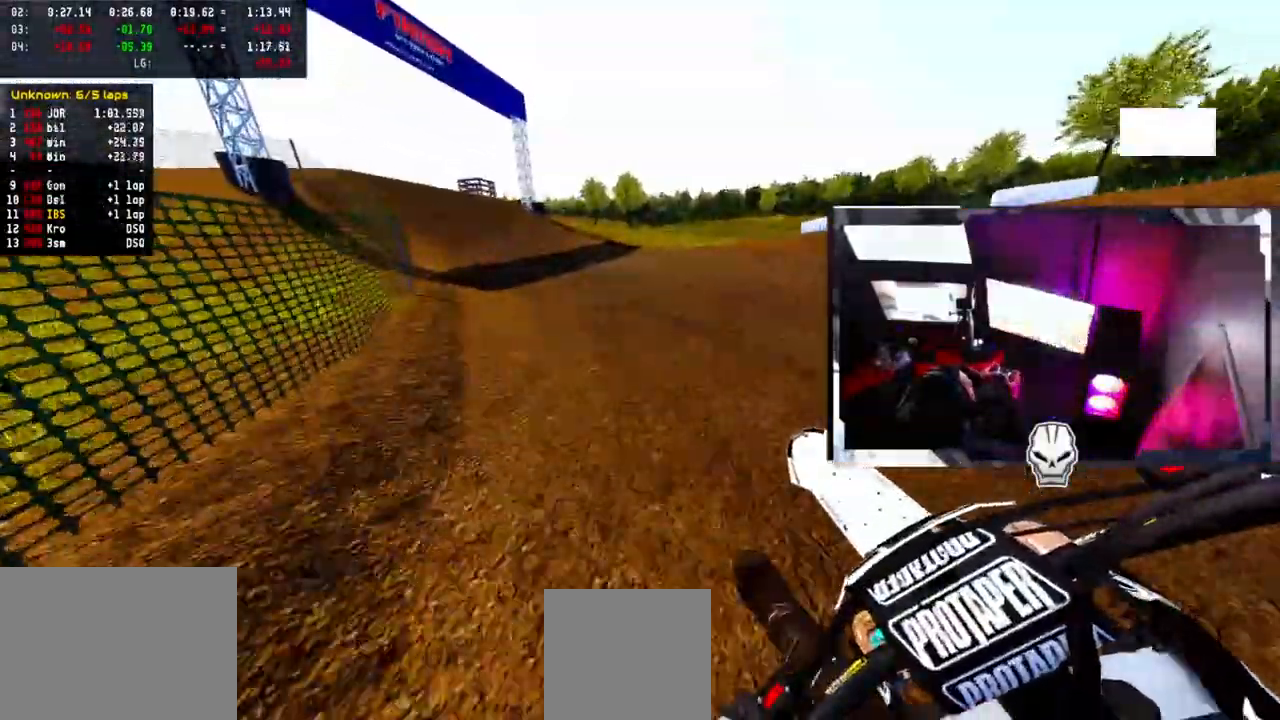
{"buttons": ["CROSS", "R2"], "left_stick": "left", "right_stick": "center", "events": [[133, "CROSS", "down"]]}
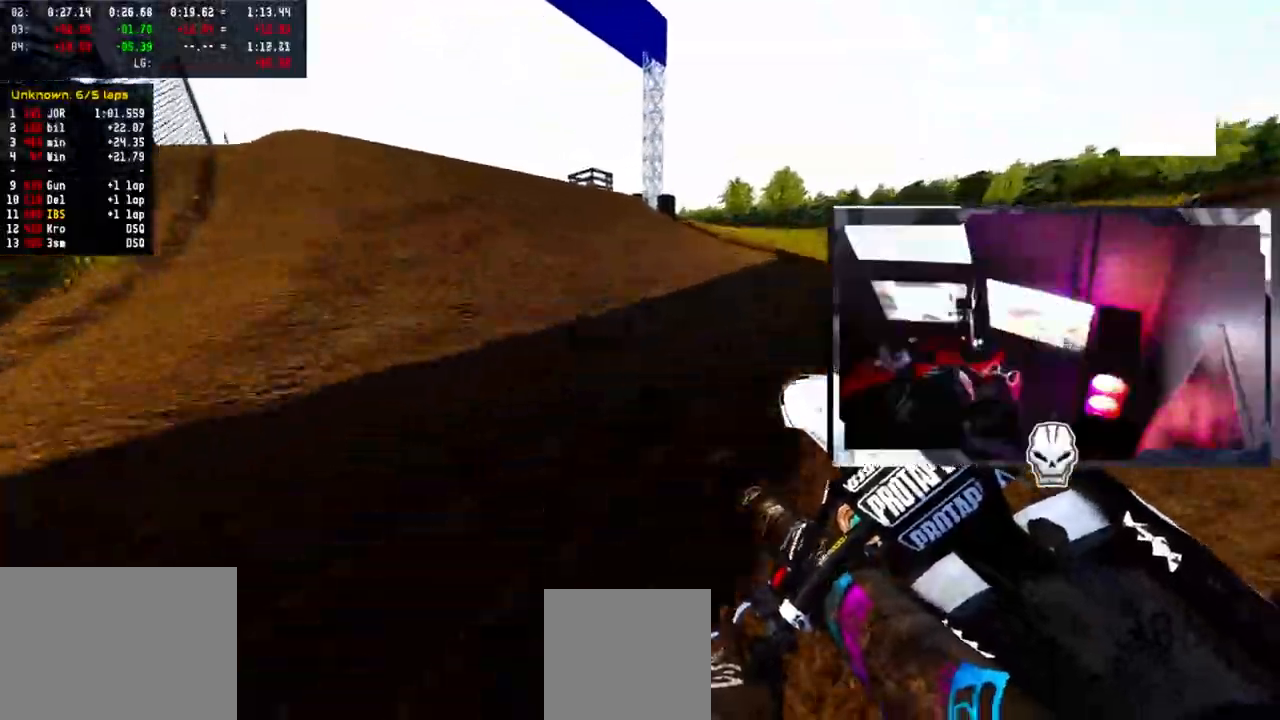
{"buttons": ["CROSS", "R2"], "left_stick": "left", "right_stick": "up-right", "events": [[150, "right_stick", "up-right"]]}
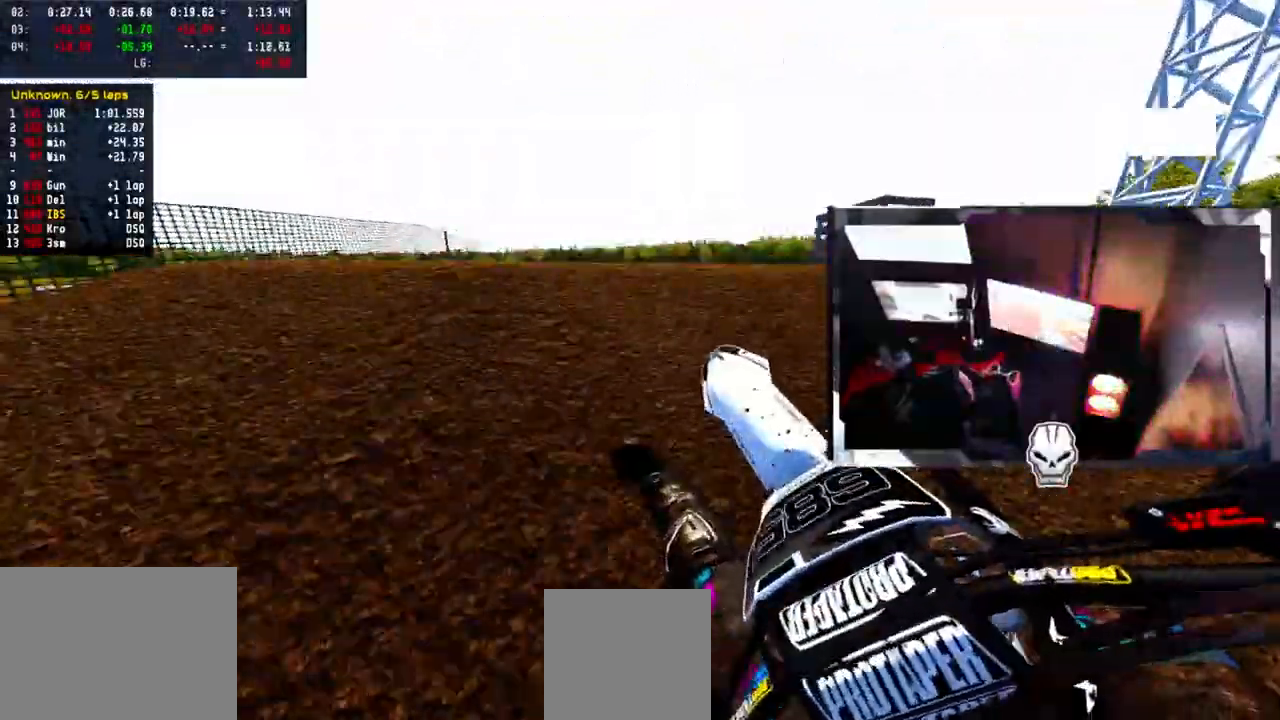
{"buttons": ["CROSS"], "left_stick": "down-left", "right_stick": "up", "events": [[150, "left_stick", "center"], [250, "R2", "up"], [300, "left_stick", "down-left"], [333, "right_stick", "up"]]}
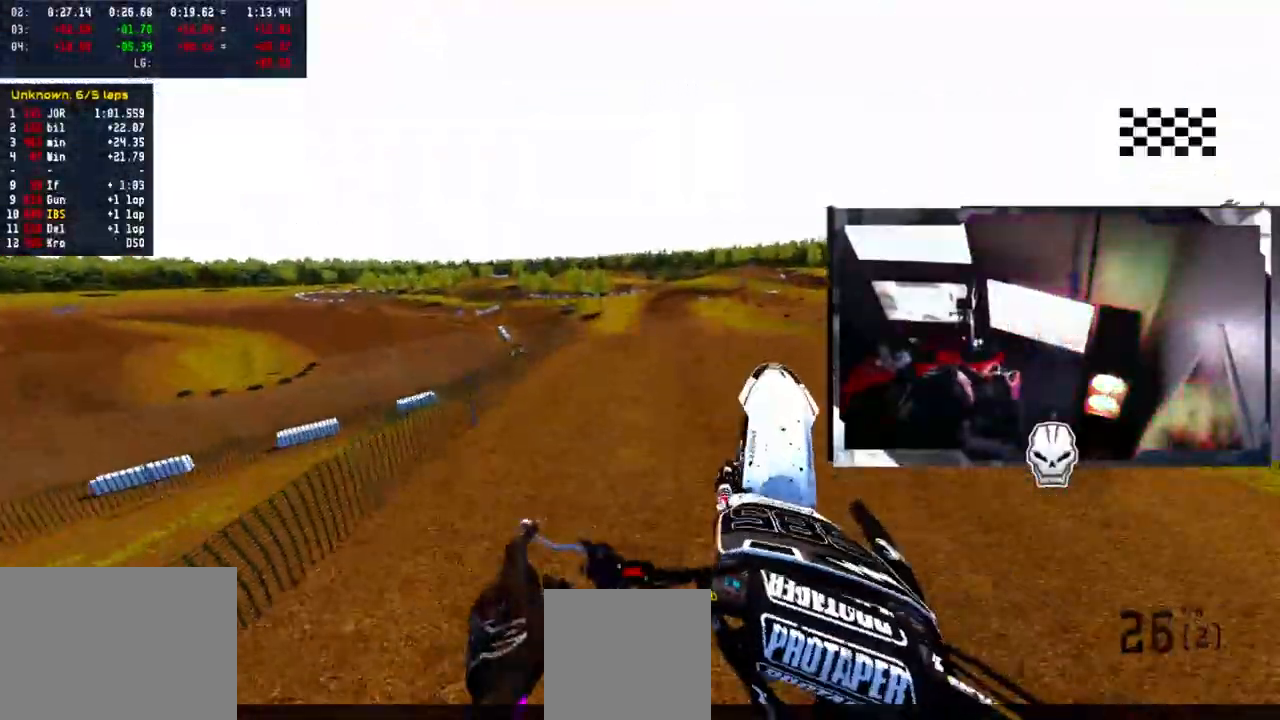
{"buttons": [], "left_stick": "center", "right_stick": "up", "events": [[50, "left_stick", "down-right"], [300, "left_stick", "center"], [483, "CROSS", "up"]]}
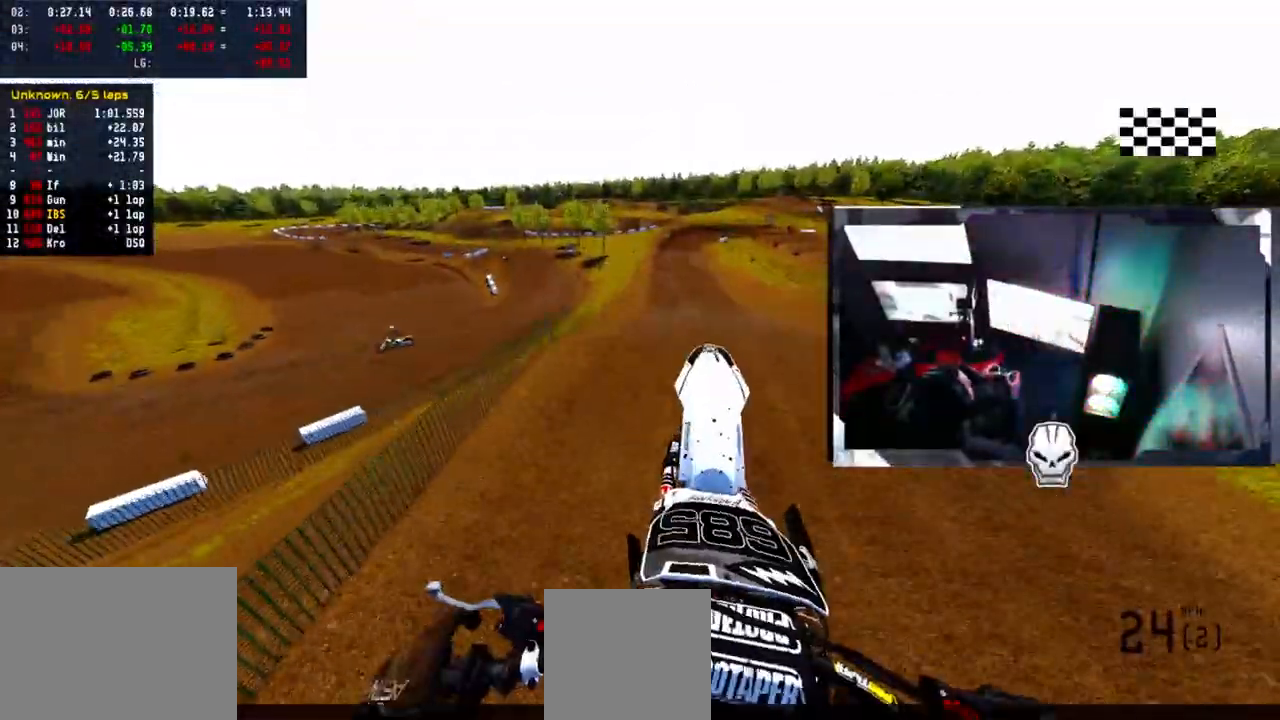
{"buttons": ["R2"], "left_stick": "center", "right_stick": "down", "events": [[250, "R2", "down"], [400, "right_stick", "center"], [483, "right_stick", "down"]]}
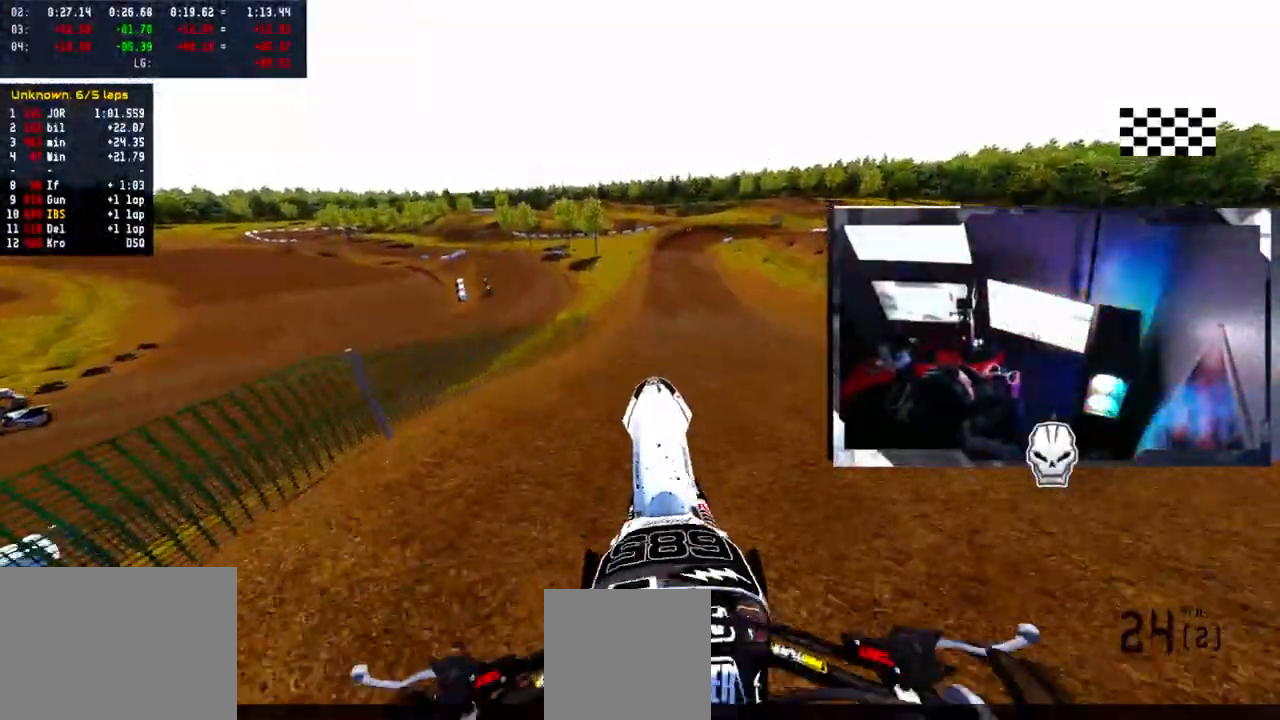
{"buttons": ["R2"], "left_stick": "center", "right_stick": "center", "events": [[500, "right_stick", "center"]]}
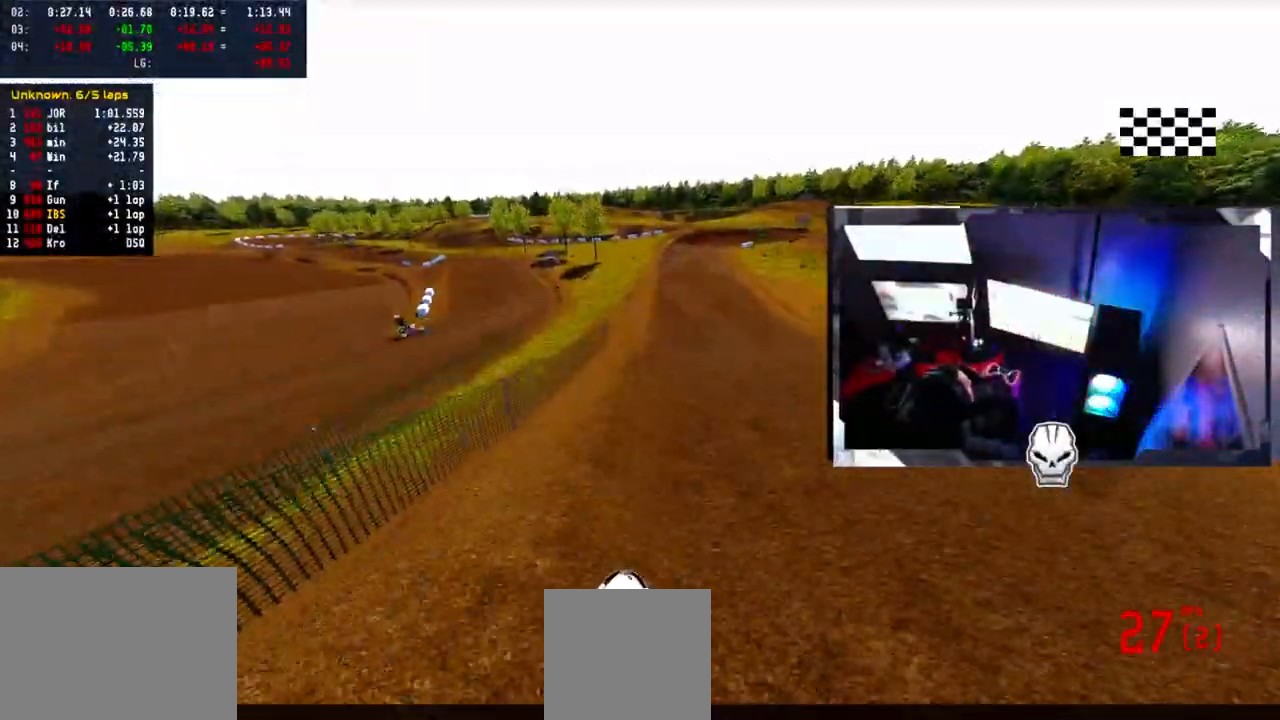
{"buttons": ["R2"], "left_stick": "center", "right_stick": "down-left", "events": [[233, "R1", "down"], [350, "R1", "up"], [433, "right_stick", "down"], [483, "right_stick", "down-left"]]}
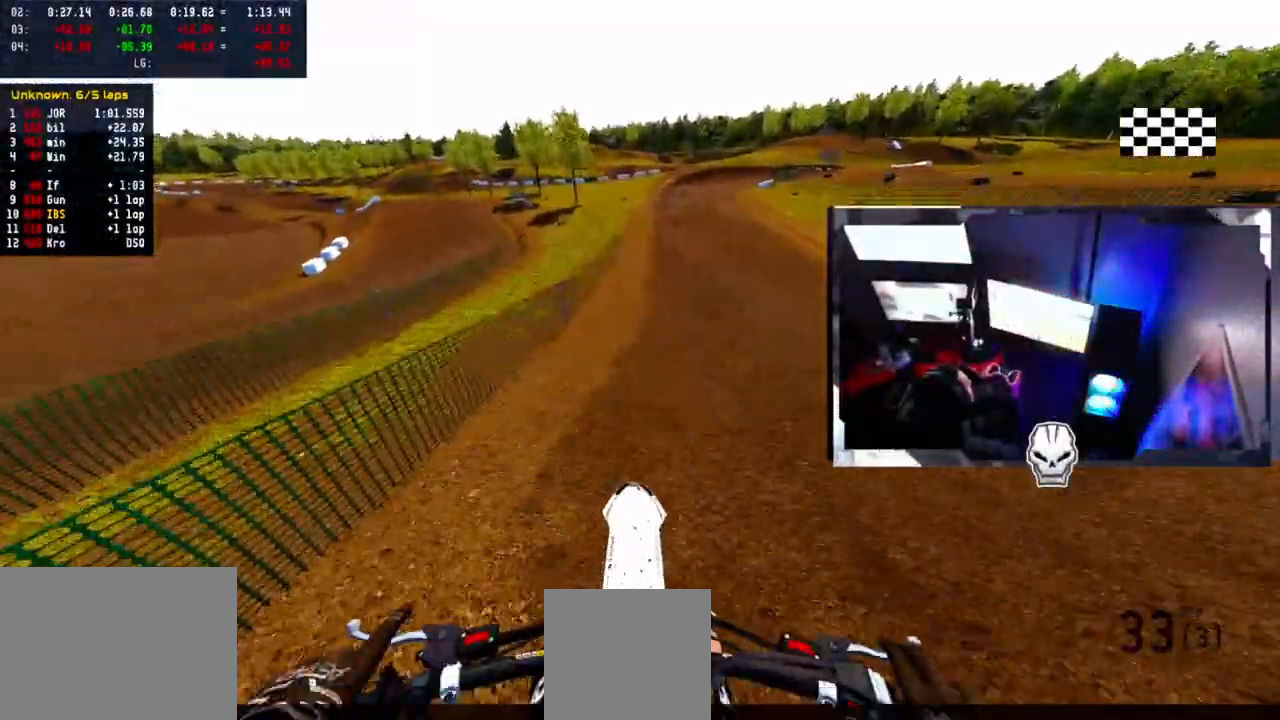
{"buttons": ["R2"], "left_stick": "center", "right_stick": "center", "events": [[367, "right_stick", "center"]]}
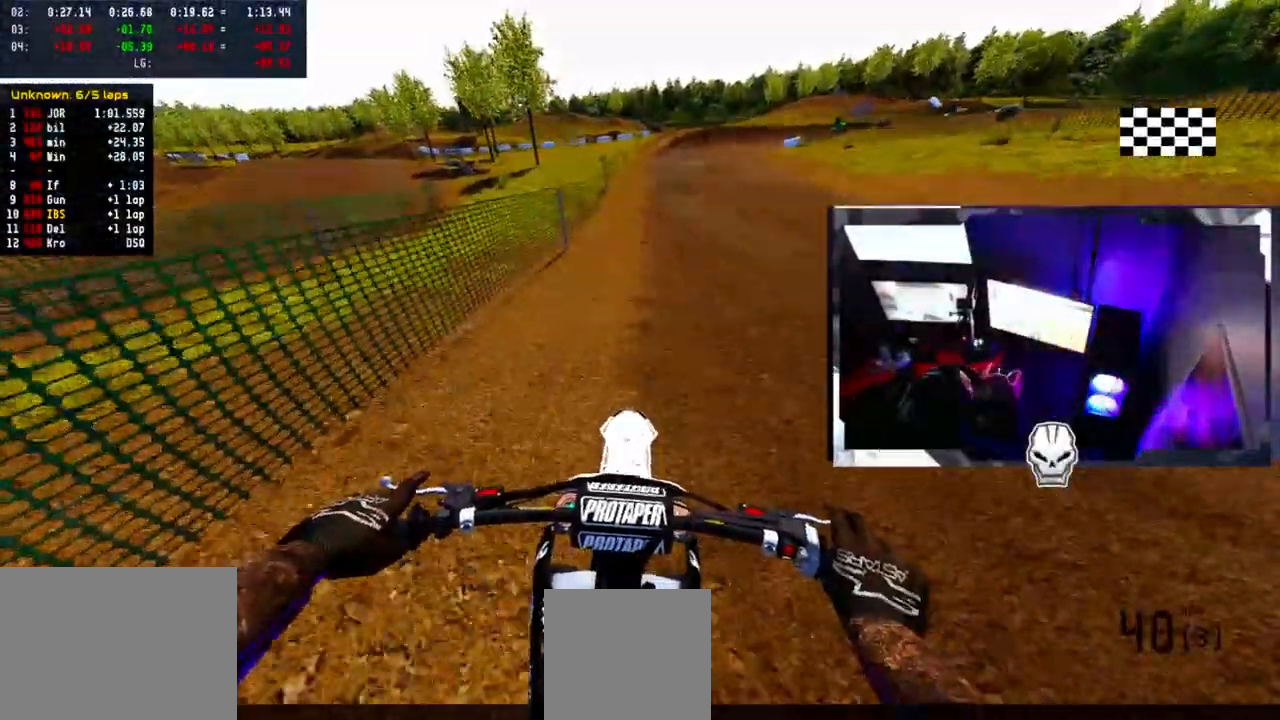
{"buttons": [], "left_stick": "center", "right_stick": "center", "events": [[50, "R2", "up"], [50, "left_stick", "right"], [133, "left_stick", "center"], [250, "left_stick", "left"], [350, "left_stick", "center"]]}
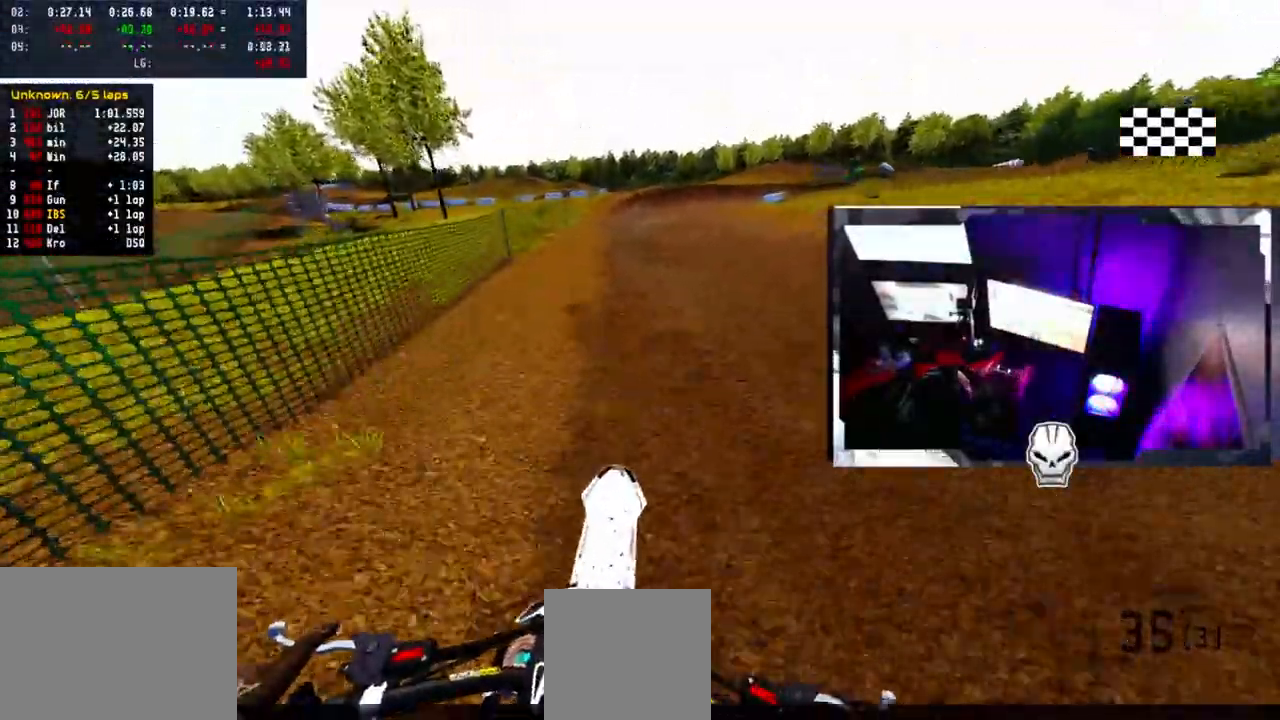
{"buttons": [], "left_stick": "center", "right_stick": "center", "events": []}
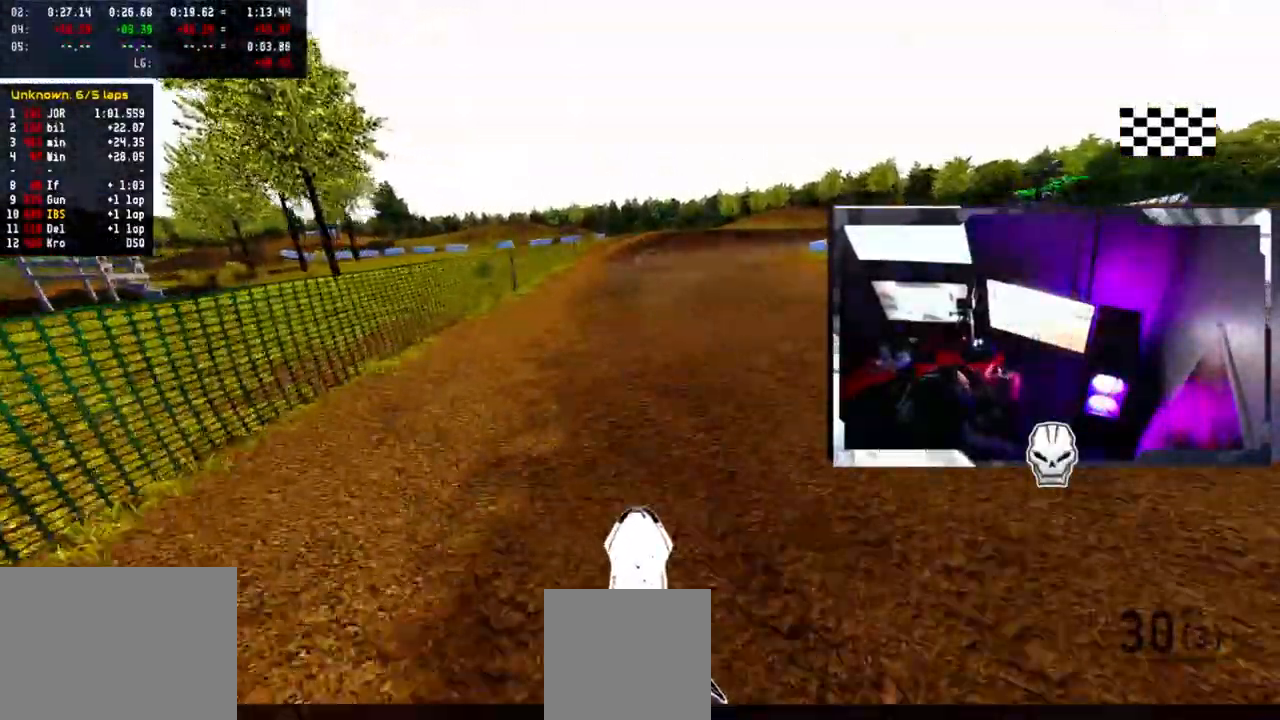
{"buttons": ["R2"], "left_stick": "center", "right_stick": "center", "events": [[50, "R2", "down"]]}
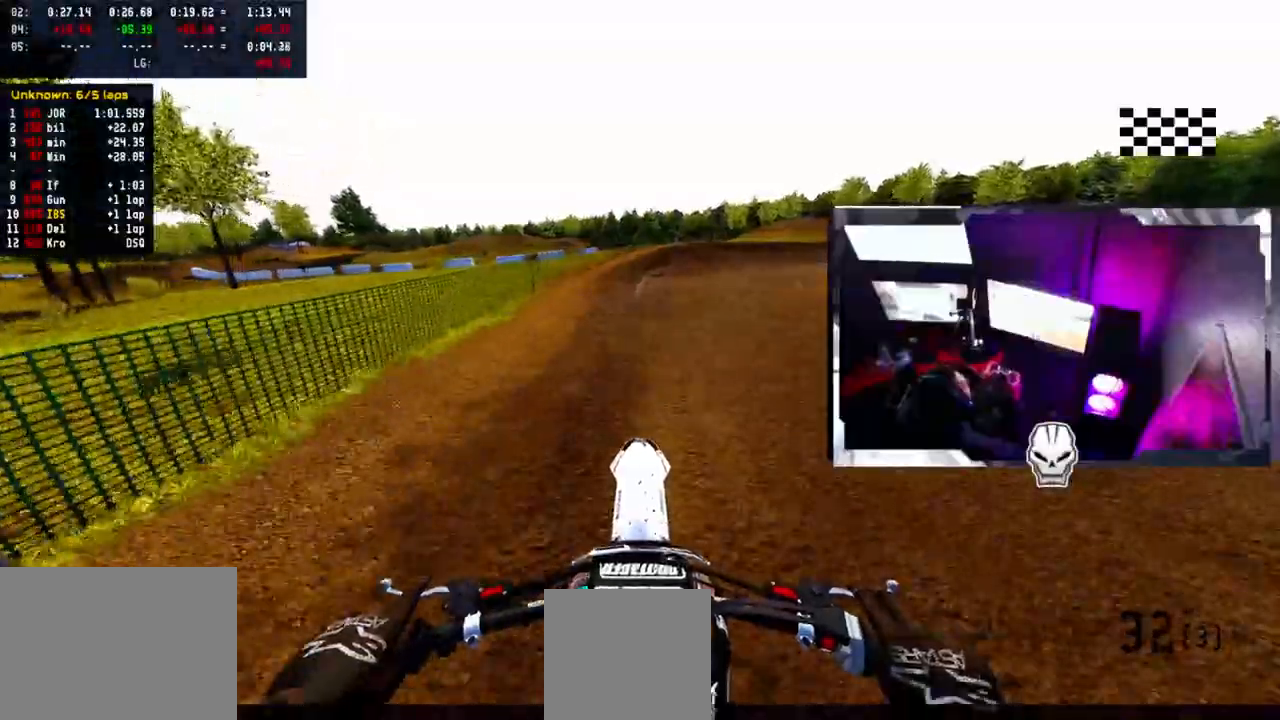
{"buttons": [], "left_stick": "right", "right_stick": "center", "events": [[217, "R2", "up"], [350, "left_stick", "right"]]}
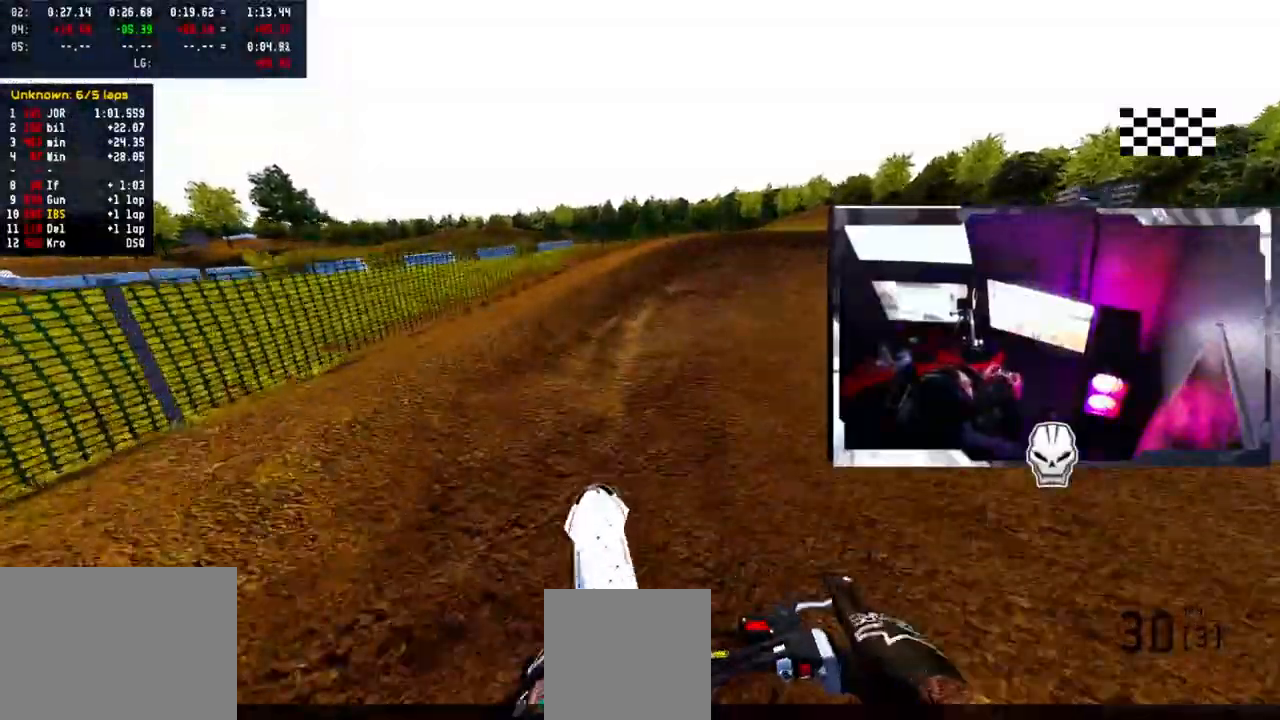
{"buttons": ["R2"], "left_stick": "right", "right_stick": "up-left", "events": [[17, "R2", "down"], [200, "R2", "up"], [233, "right_stick", "up-left"], [283, "R2", "down"], [383, "R2", "up"], [433, "R2", "down"]]}
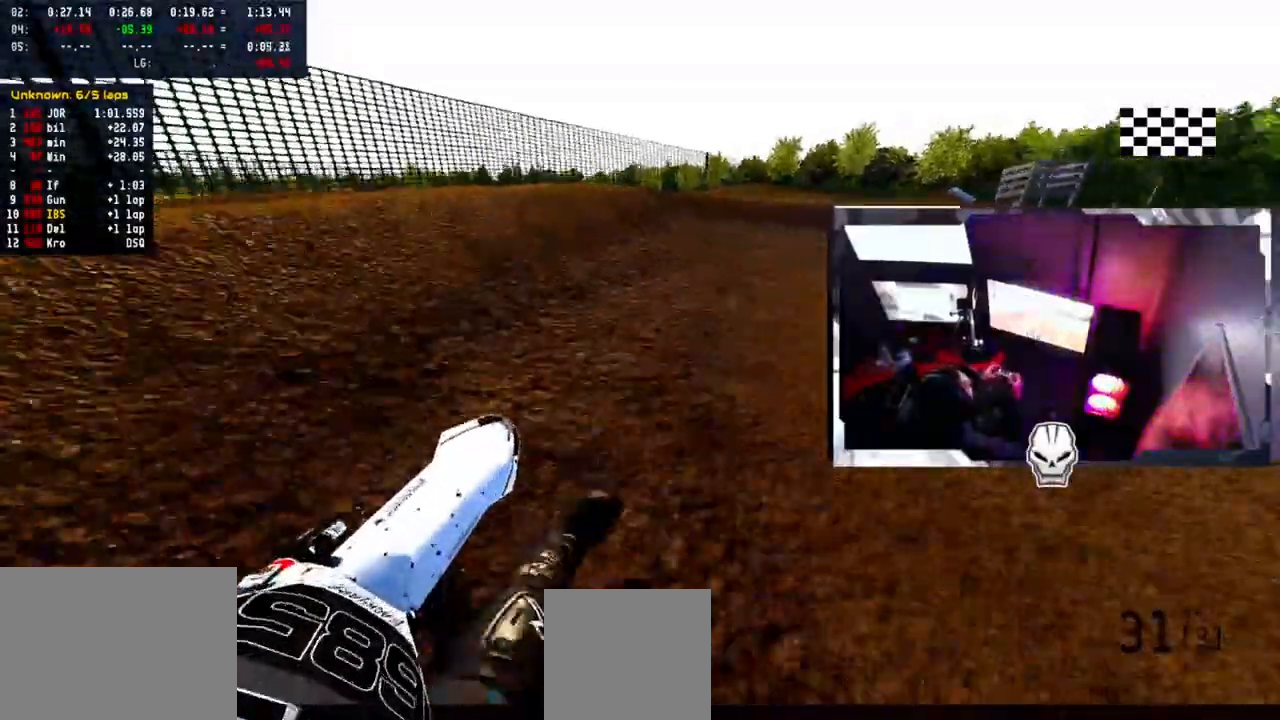
{"buttons": ["R2"], "left_stick": "right", "right_stick": "up-left", "events": [[67, "L1", "down"], [150, "L1", "up"], [350, "R2", "up"], [417, "R2", "down"]]}
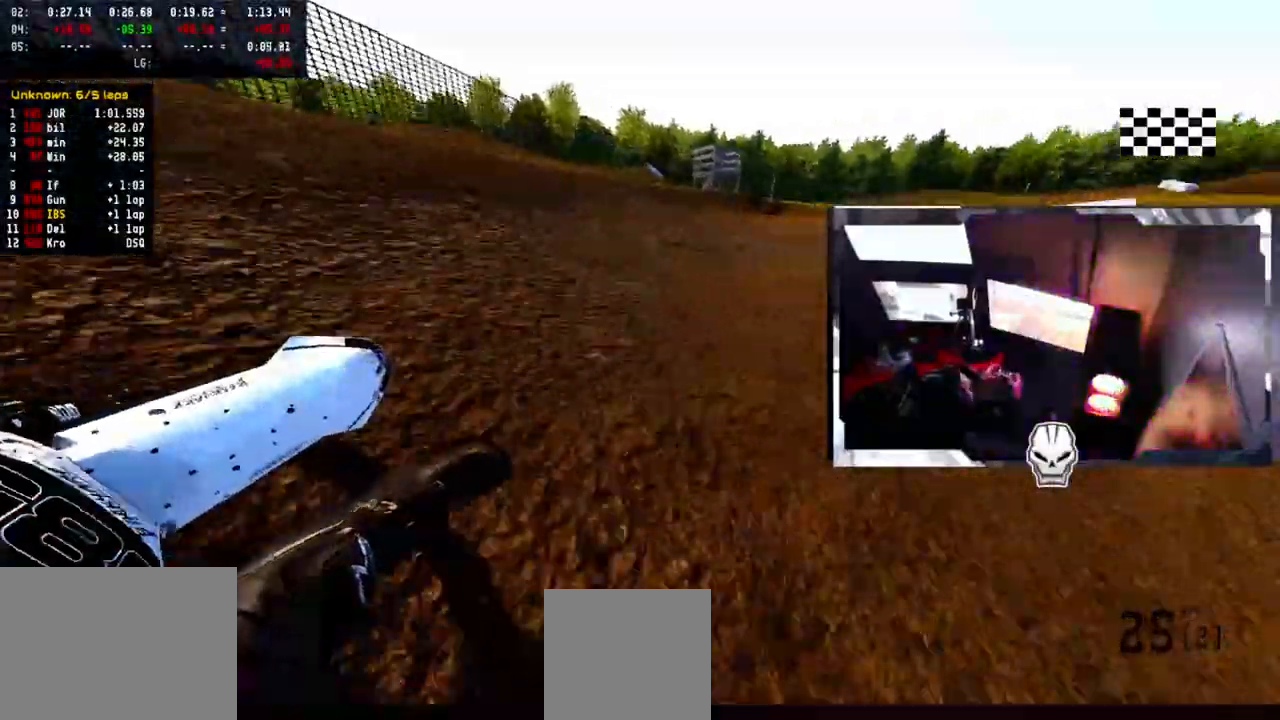
{"buttons": ["R2"], "left_stick": "up-right", "right_stick": "center", "events": [[50, "R2", "up"], [50, "right_stick", "center"], [150, "R2", "down"], [217, "left_stick", "up-right"]]}
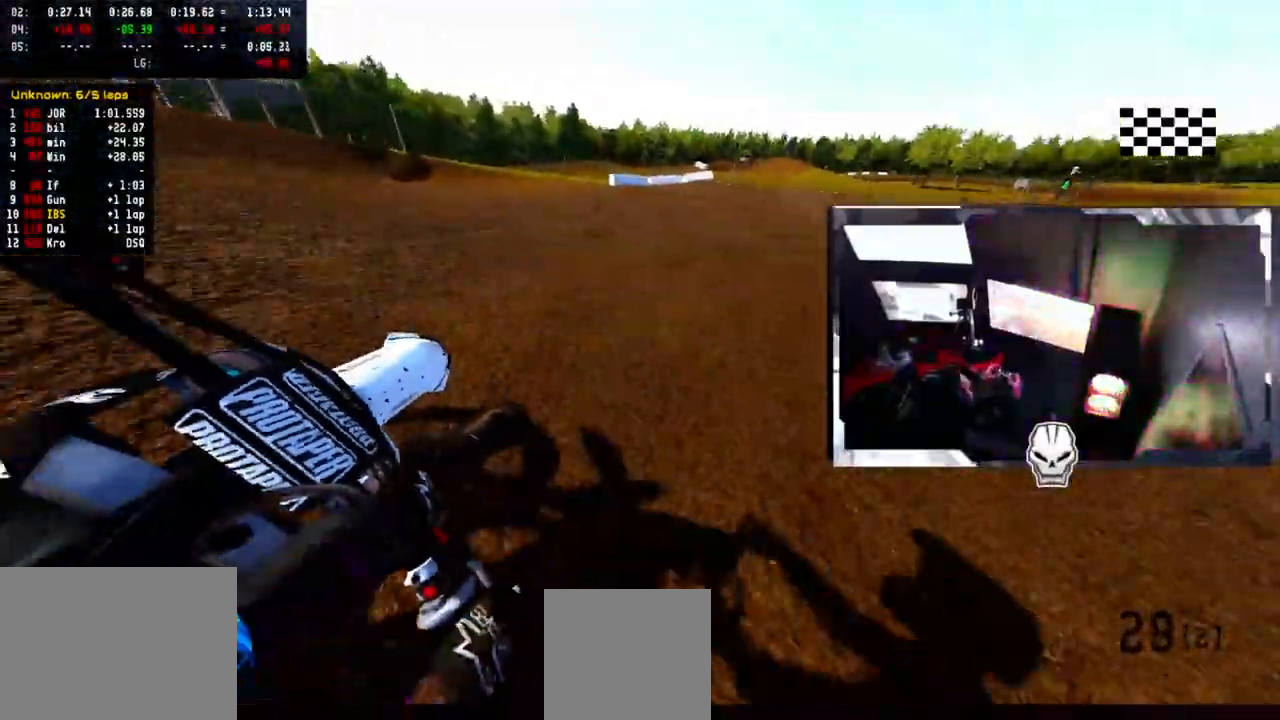
{"buttons": ["R2"], "left_stick": "up-right", "right_stick": "down", "events": [[217, "right_stick", "down"]]}
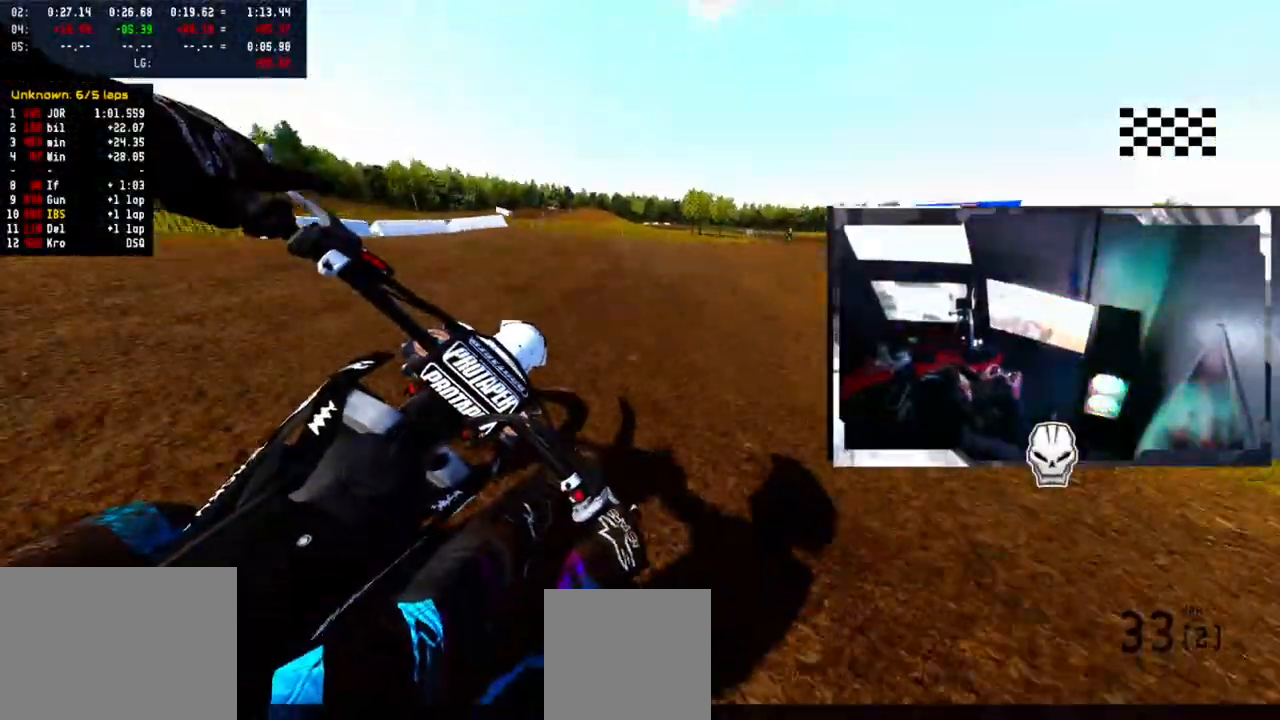
{"buttons": ["R2"], "left_stick": "left", "right_stick": "up", "events": [[50, "right_stick", "center"], [283, "right_stick", "up"], [350, "left_stick", "right"], [367, "R1", "down"], [450, "left_stick", "left"], [500, "R1", "up"]]}
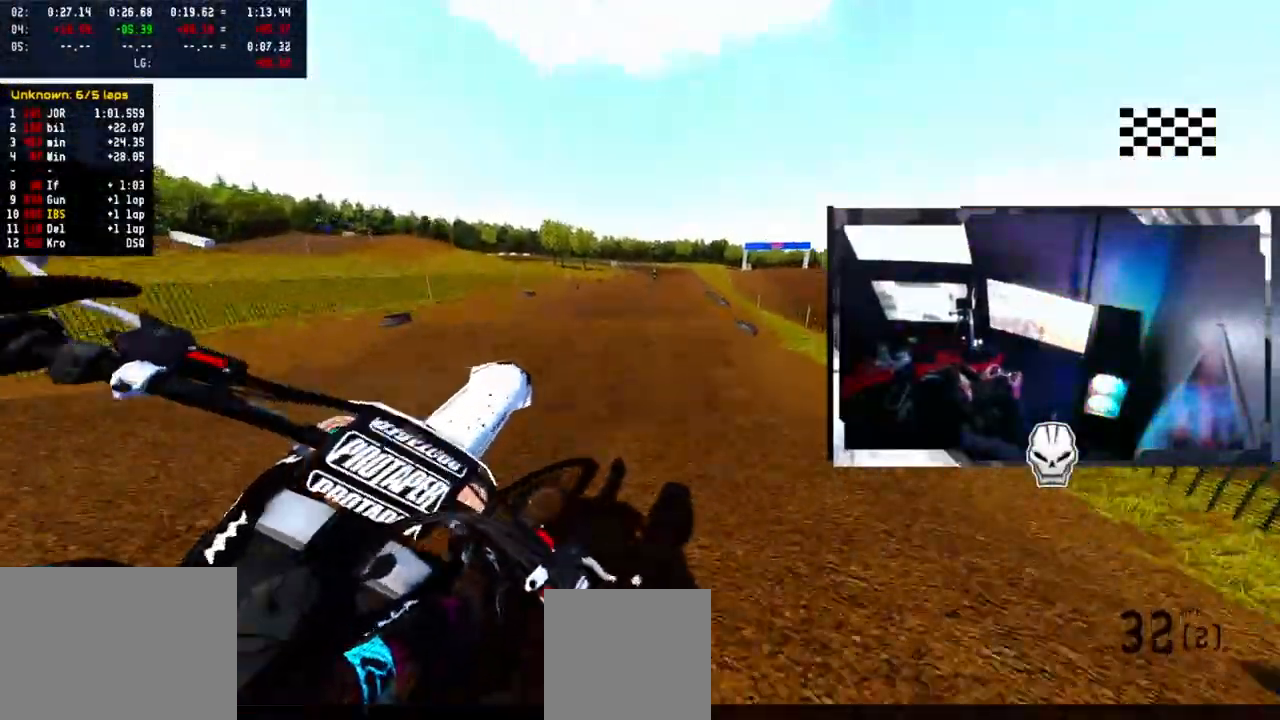
{"buttons": ["R2"], "left_stick": "center", "right_stick": "up", "events": [[100, "right_stick", "center"], [167, "left_stick", "center"], [483, "right_stick", "up"]]}
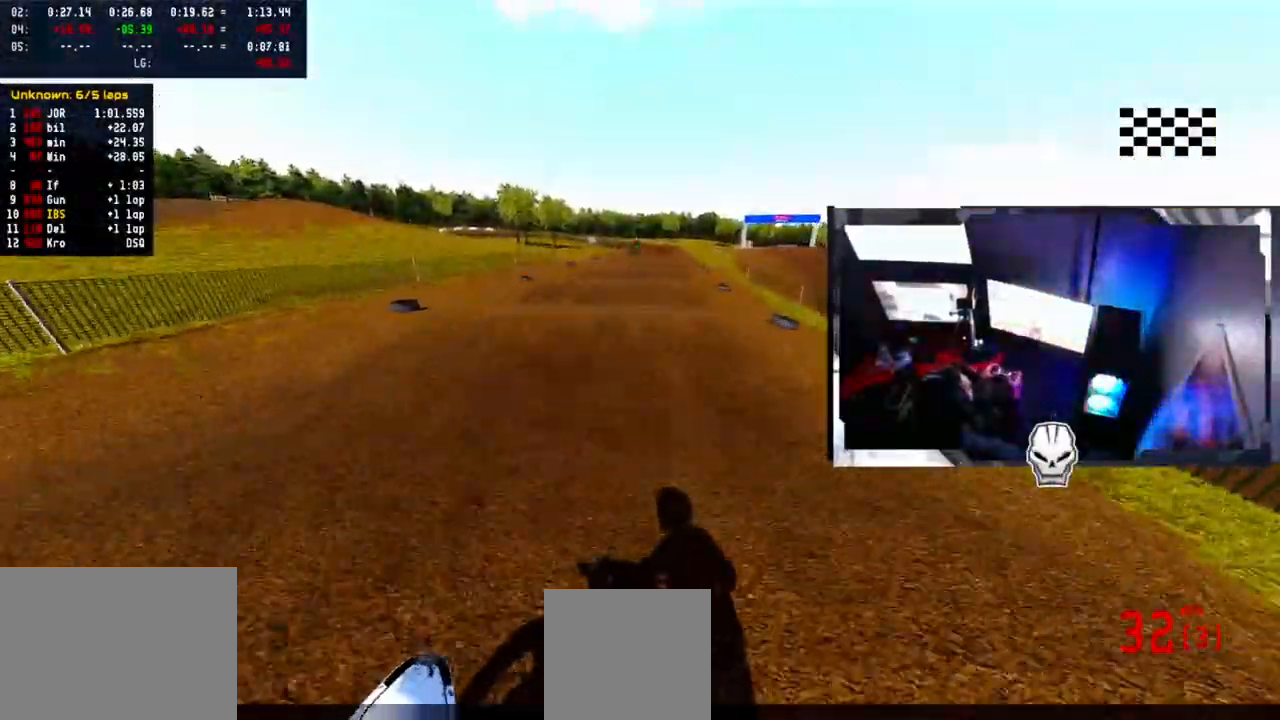
{"buttons": [], "left_stick": "center", "right_stick": "center", "events": [[350, "right_stick", "center"], [400, "R2", "up"]]}